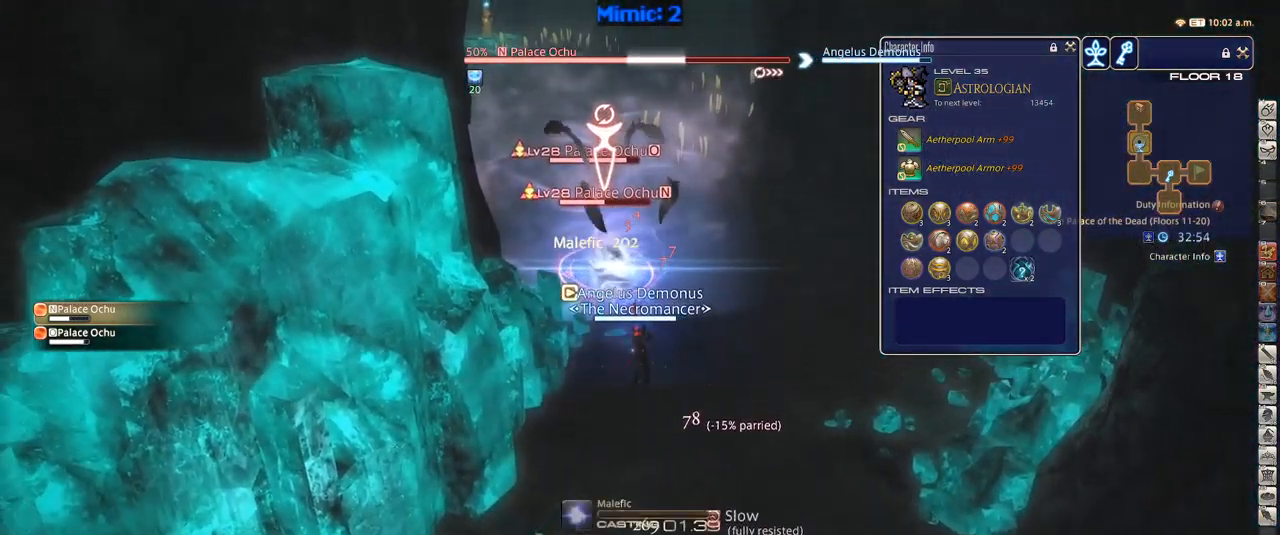
Gameplay with keyboard; each line is a JSON object with the keys held at the frame after it. "events" lists presses ("down") and releases ("up") of ".", "/", "0", "1", "2", "3", "4", "5", "6", "7", "8", "9", "a", "alt_l", "alt_r", "b", "backslash", "backspace", "c", "caps_lock", "comma", "ctrl_l", "ctrl_r", "d", "down", "e", "equals", "escape", "f", "f1", "f10", "f11", "f12", "f2", "f3", "f4", "f5", "f6", "f7", "f8", "f9", "g", "h", "i", "j", "k", "l", "lbracket", "left", "m", "minus", "n", "o", "p", "q", "quote", "r", "rbracket", "return", "right", "s", "semicolon", "shift_l", "shift_r", "space", "super", "t", "tab", "tilde", "u", "up", "v", "w", "x", "y" and "z" between this image and that frame as [ms after this image, input, new state], when the widget could be followed in between. No other keys are recorded. Mouse input is not recorded.
{"keys": [], "events": [[33, "1", "down"], [117, "1", "up"], [267, "tab", "down"], [350, "tab", "up"], [400, "return", "down"], [450, "return", "up"]]}
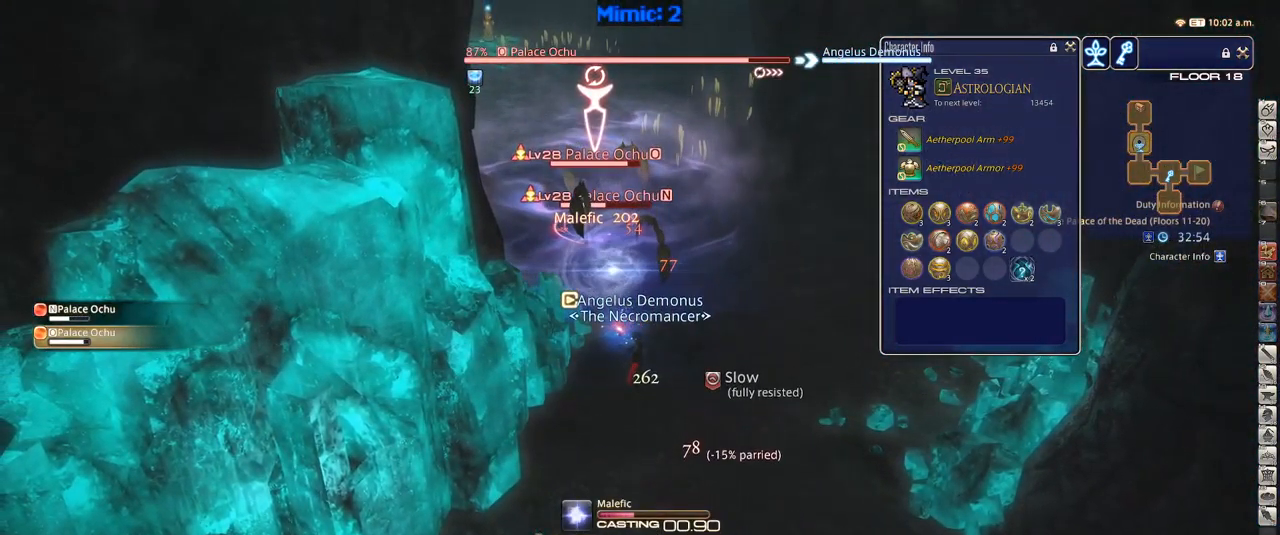
{"keys": ["lbracket"], "events": [[417, "lbracket", "down"]]}
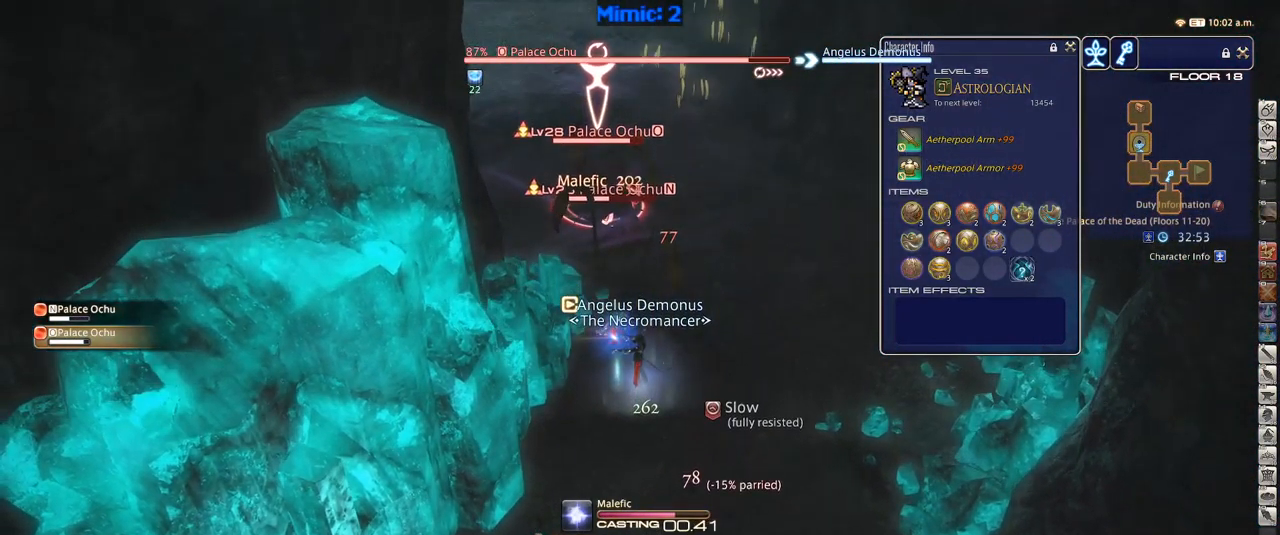
{"keys": ["a", "return", "s"], "events": [[17, "lbracket", "up"], [250, "minus", "down"], [299, "a", "down"], [299, "minus", "up"], [383, "s", "down"], [483, "return", "down"]]}
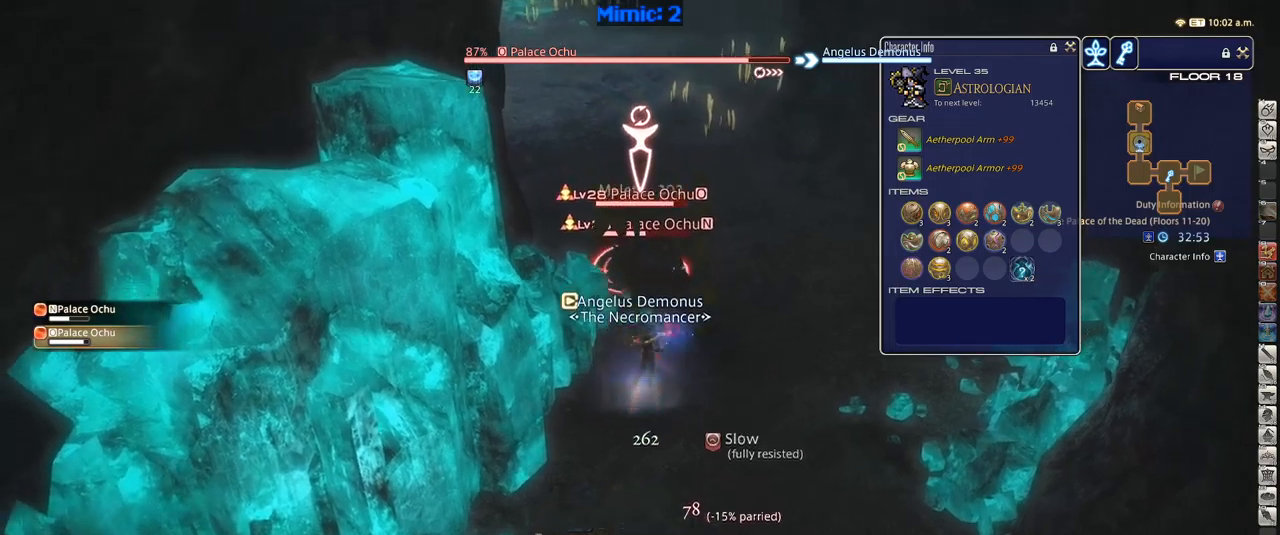
{"keys": ["s"], "events": [[17, "a", "up"], [50, "return", "up"], [150, "return", "down"], [200, "return", "up"]]}
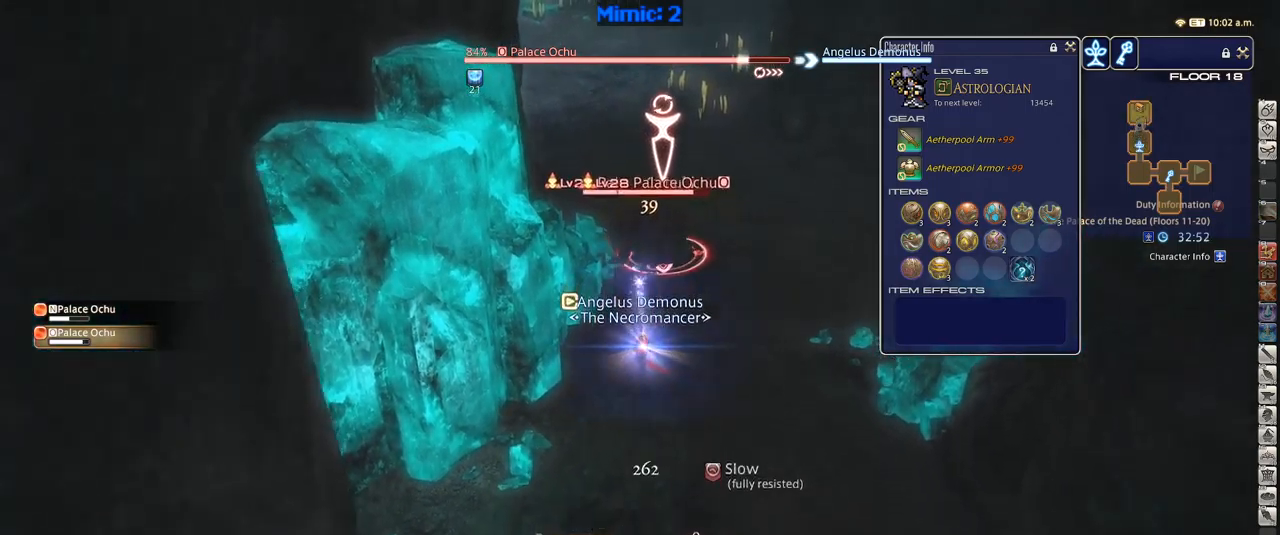
{"keys": ["1", "p"], "events": [[67, "s", "up"], [200, "p", "down"], [267, "1", "down"], [317, "1", "up"], [400, "1", "down"], [450, "1", "up"], [500, "1", "down"]]}
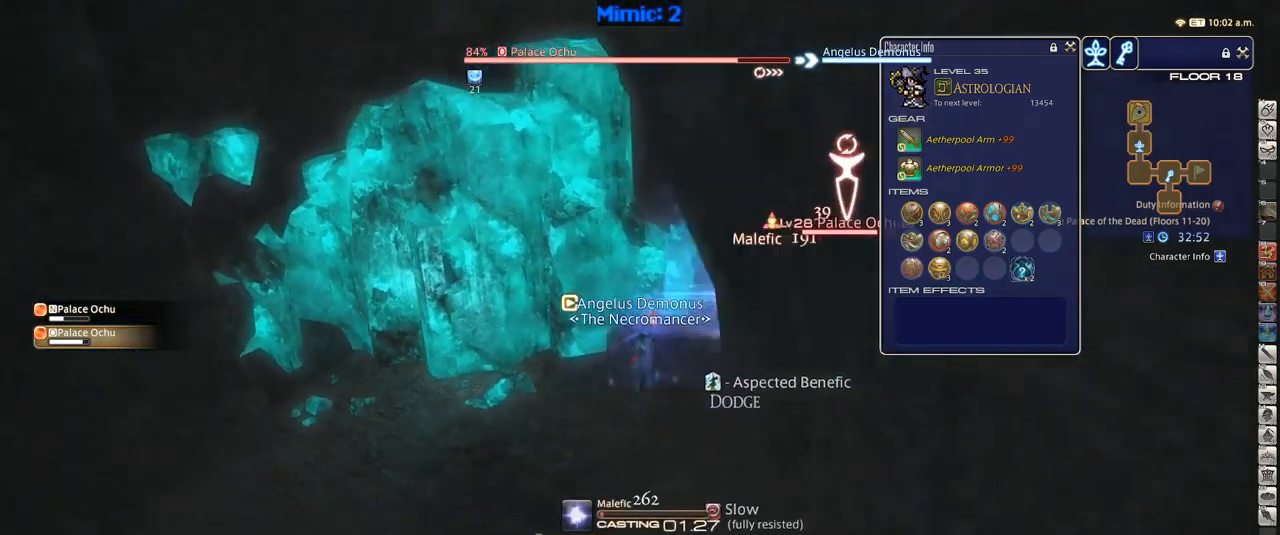
{"keys": ["p"], "events": [[83, "1", "up"], [133, "1", "down"], [233, "1", "up"]]}
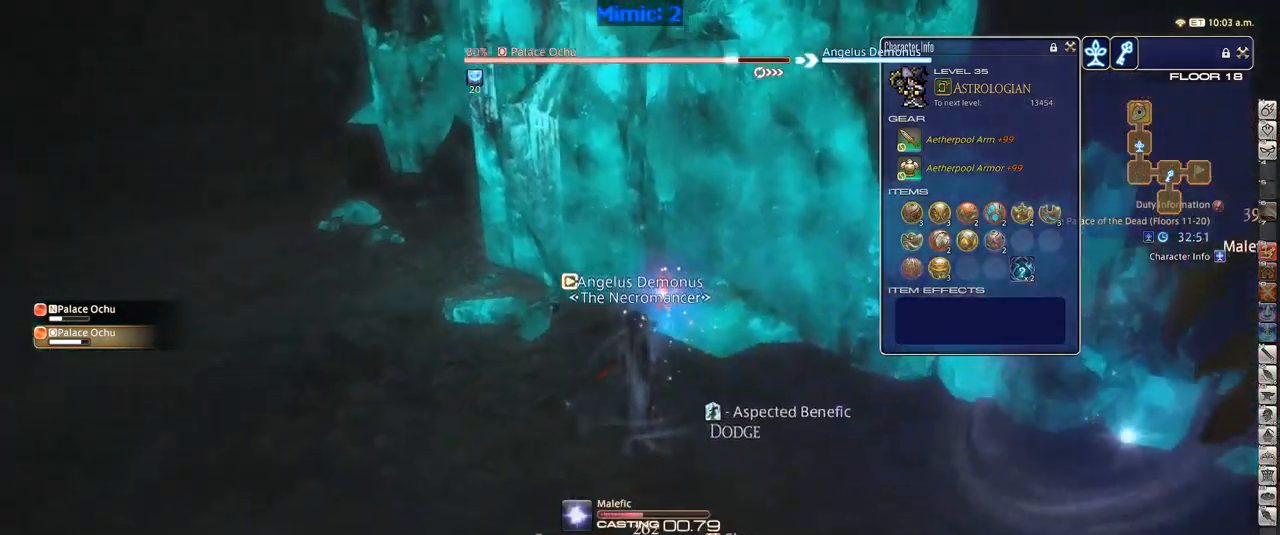
{"keys": [], "events": [[433, "p", "up"]]}
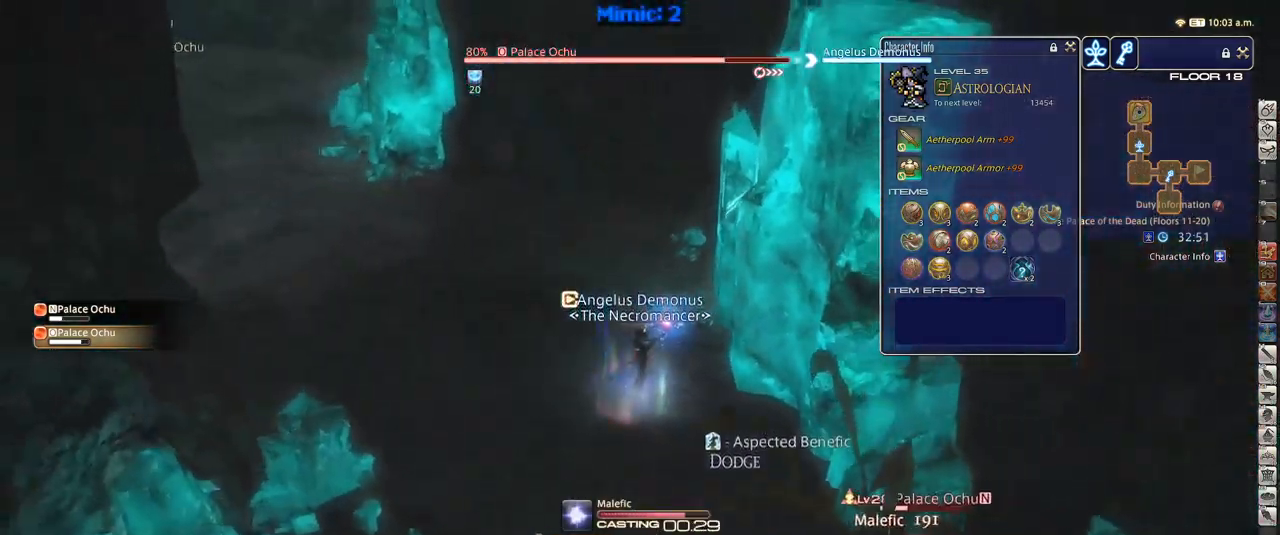
{"keys": ["a", "w"], "events": [[17, "p", "down"], [67, "p", "up"], [350, "a", "down"], [400, "w", "down"]]}
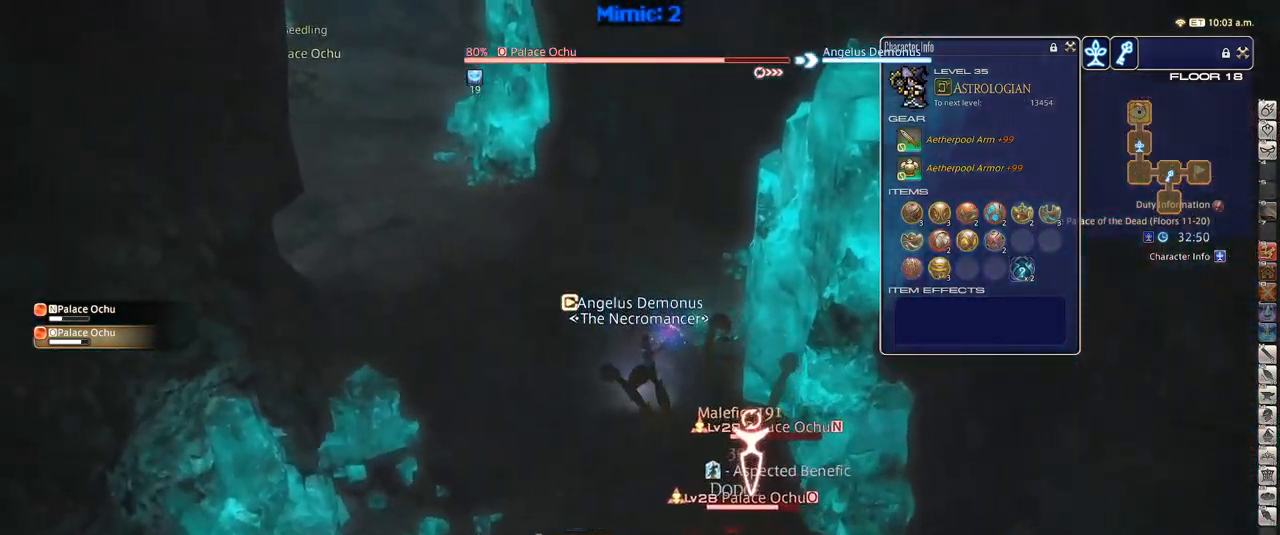
{"keys": ["w"], "events": [[183, "a", "up"]]}
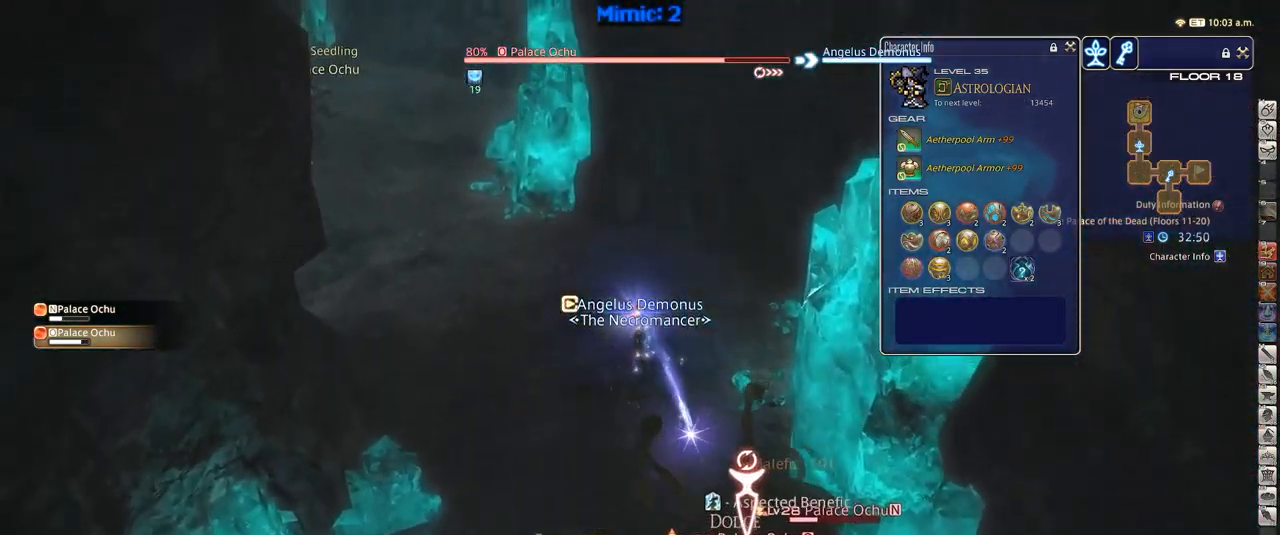
{"keys": ["1"], "events": [[233, "w", "up"], [300, "p", "down"], [350, "1", "down"], [383, "1", "up"], [433, "1", "down"], [433, "p", "up"]]}
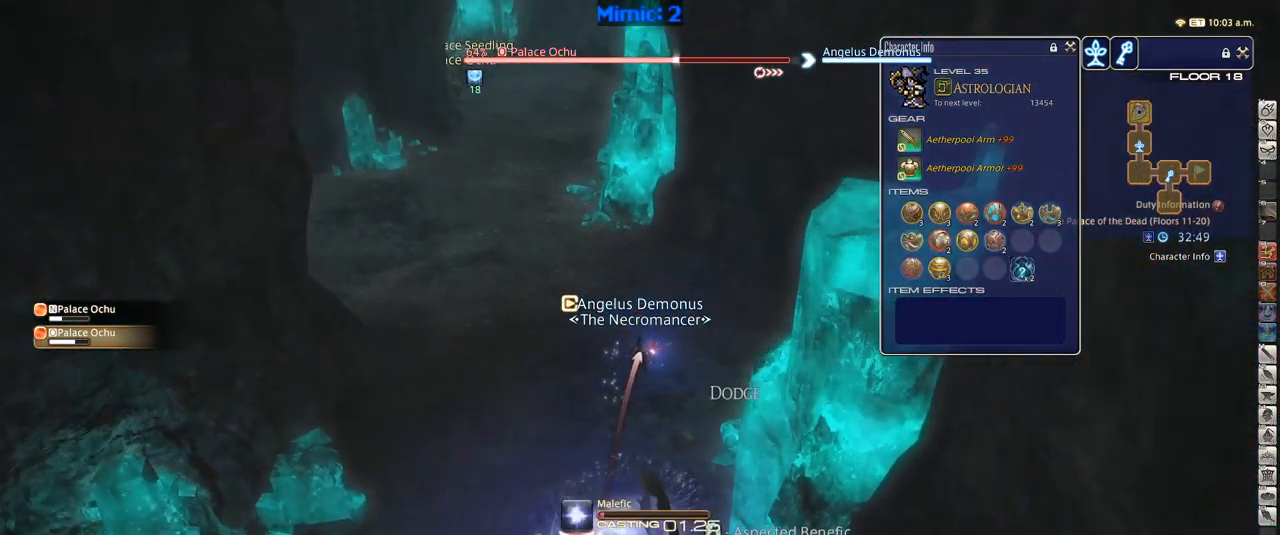
{"keys": [], "events": [[33, "1", "up"], [67, "1", "down"], [117, "1", "up"], [167, "1", "down"], [250, "1", "up"], [300, "1", "down"], [400, "1", "up"]]}